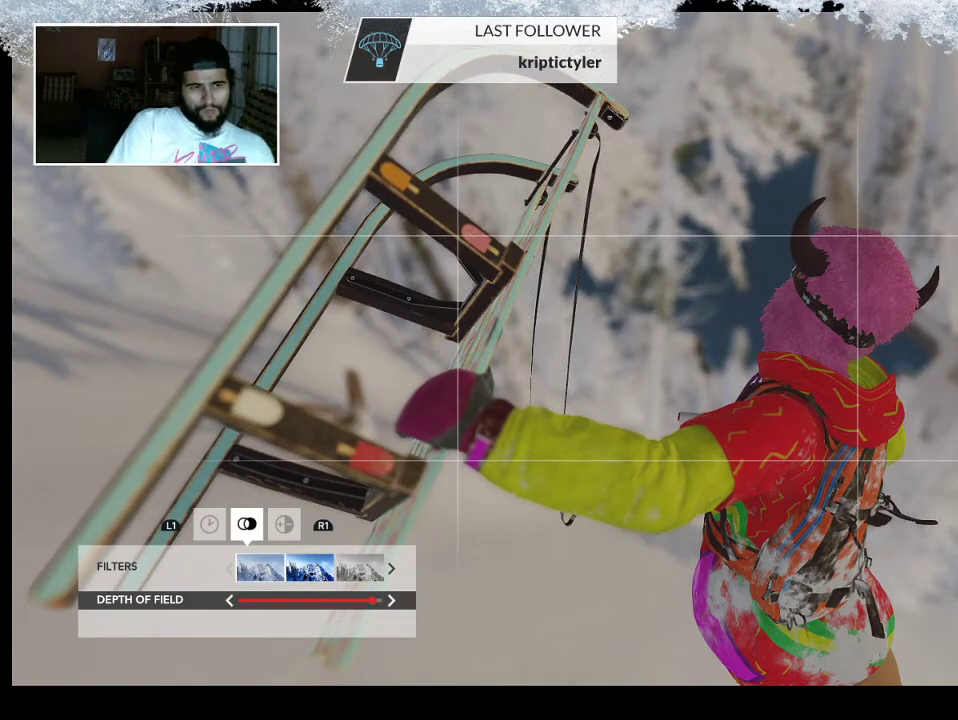
Gameplay with a controller (PlayStation layout); each line is a JSON object with the inputs held at the frame after it. "events" lists button and stick changes between this image and that frame as [ms after this image, input, new state], when the widget could be followed in between.
{"buttons": [], "left_stick": "center", "right_stick": "center", "events": [[333, "DPAD_RIGHT", "down"], [500, "DPAD_RIGHT", "up"]]}
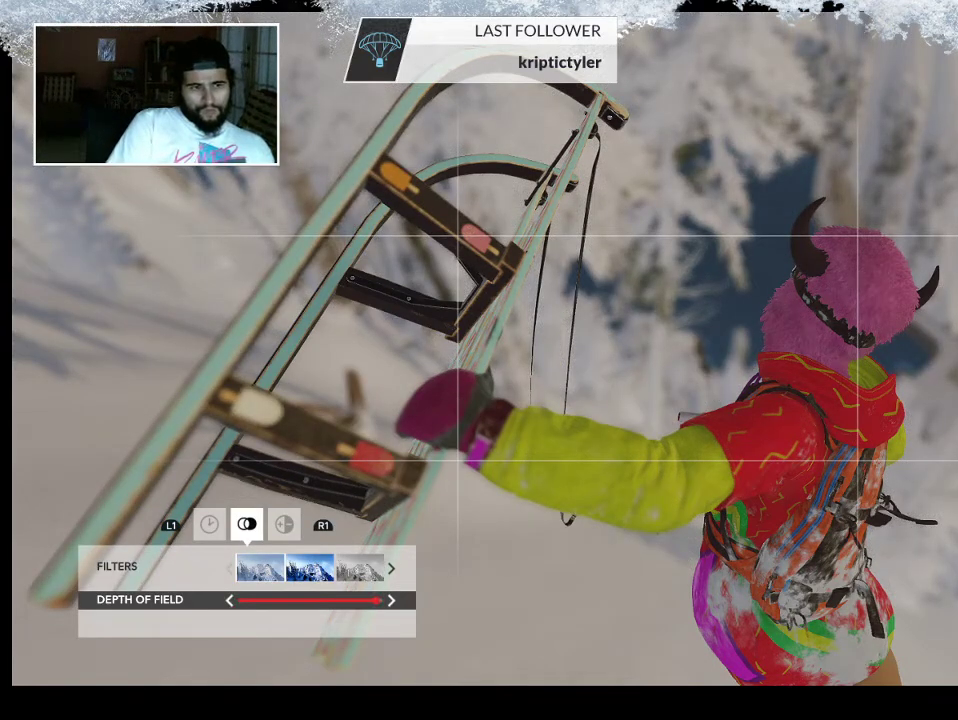
{"buttons": ["DPAD_RIGHT"], "left_stick": "center", "right_stick": "center", "events": [[500, "DPAD_RIGHT", "down"]]}
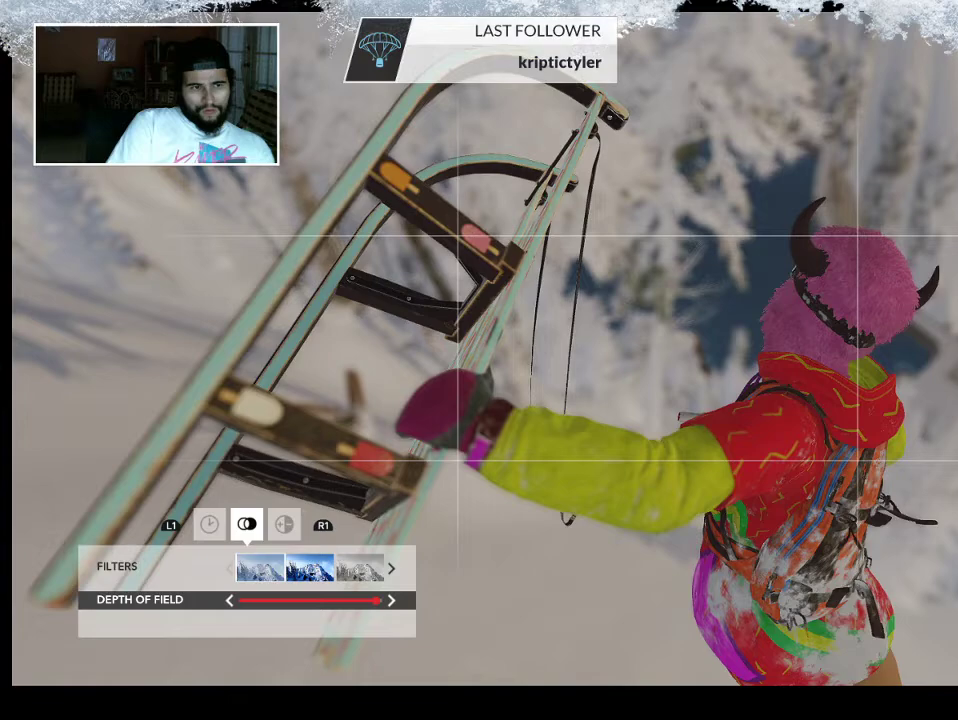
{"buttons": [], "left_stick": "center", "right_stick": "center", "events": [[100, "DPAD_RIGHT", "up"]]}
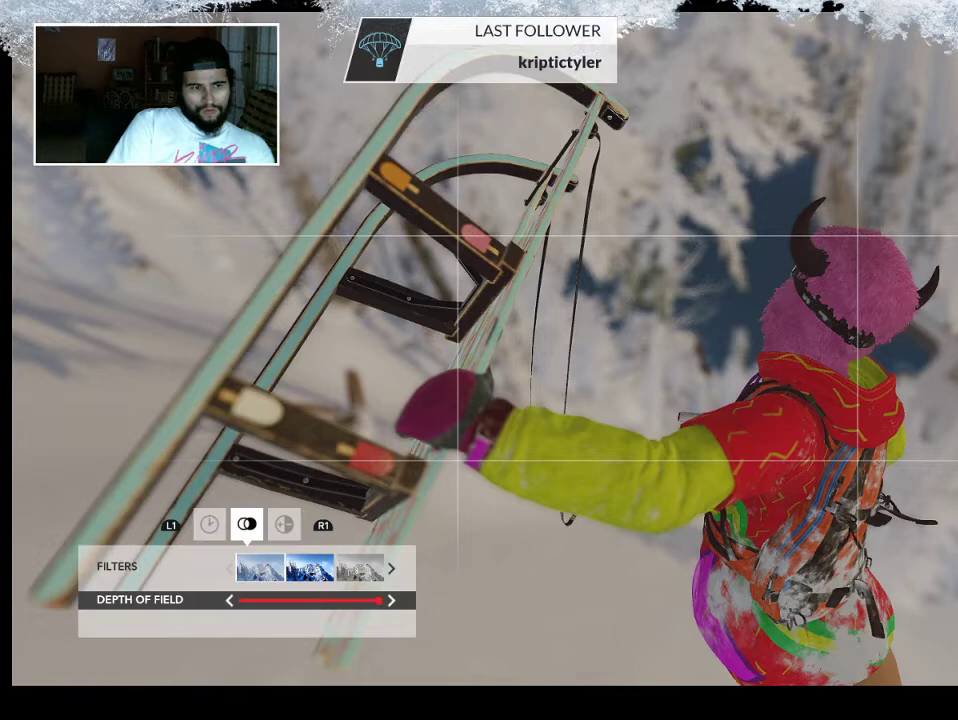
{"buttons": ["DPAD_RIGHT"], "left_stick": "center", "right_stick": "center", "events": [[367, "DPAD_RIGHT", "down"]]}
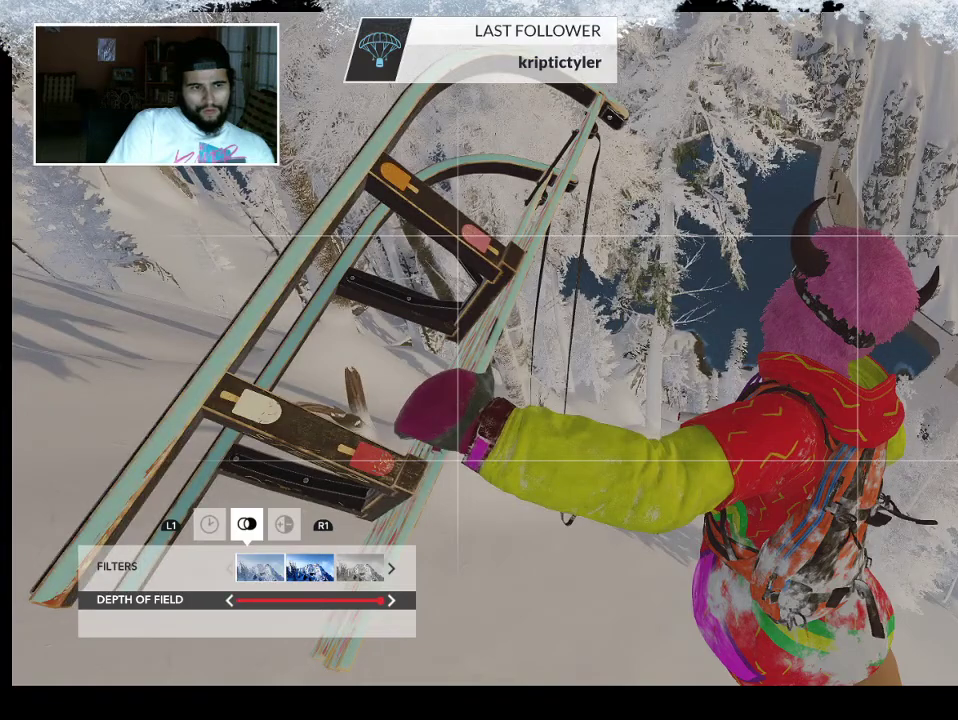
{"buttons": [], "left_stick": "center", "right_stick": "center", "events": [[33, "DPAD_RIGHT", "up"], [67, "DPAD_RIGHT", "down"], [267, "DPAD_RIGHT", "up"]]}
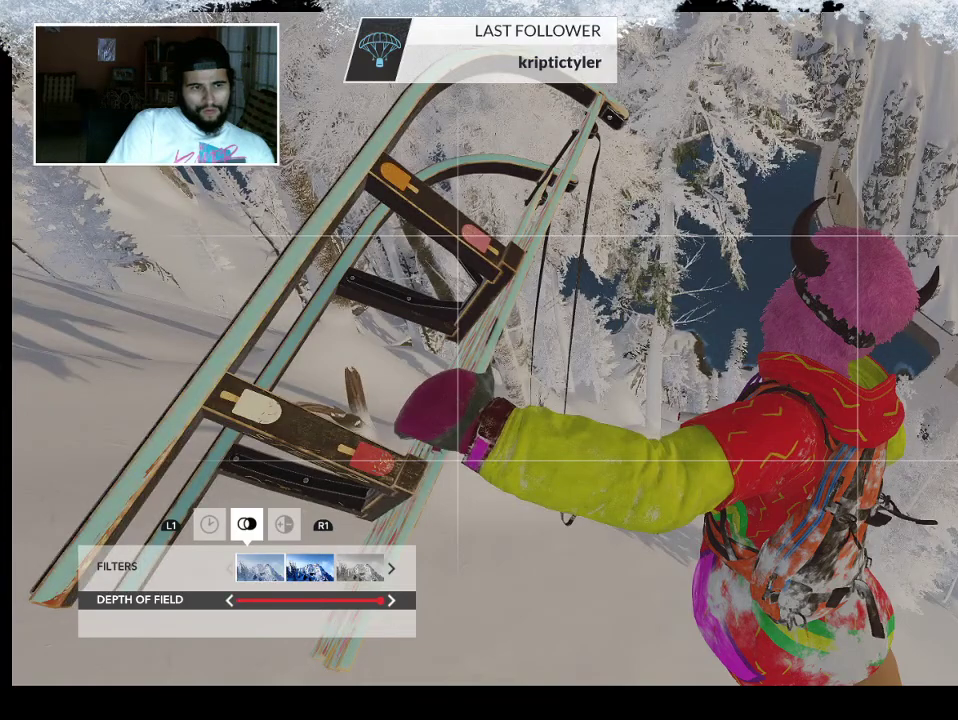
{"buttons": [], "left_stick": "center", "right_stick": "center", "events": [[67, "DPAD_LEFT", "down"], [167, "DPAD_LEFT", "up"]]}
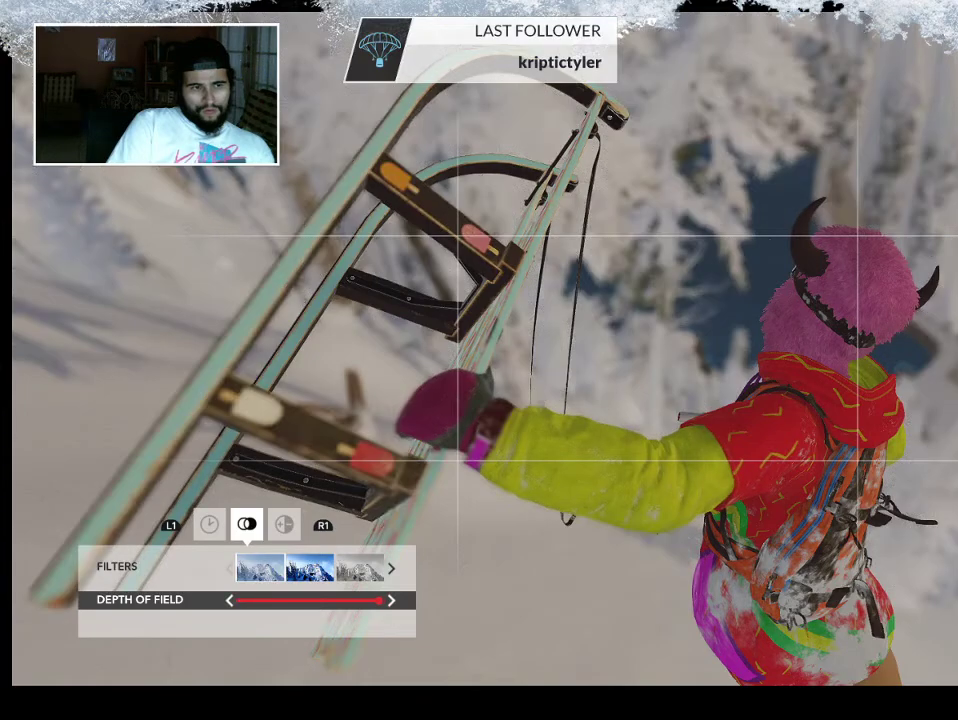
{"buttons": [], "left_stick": "center", "right_stick": "center", "events": []}
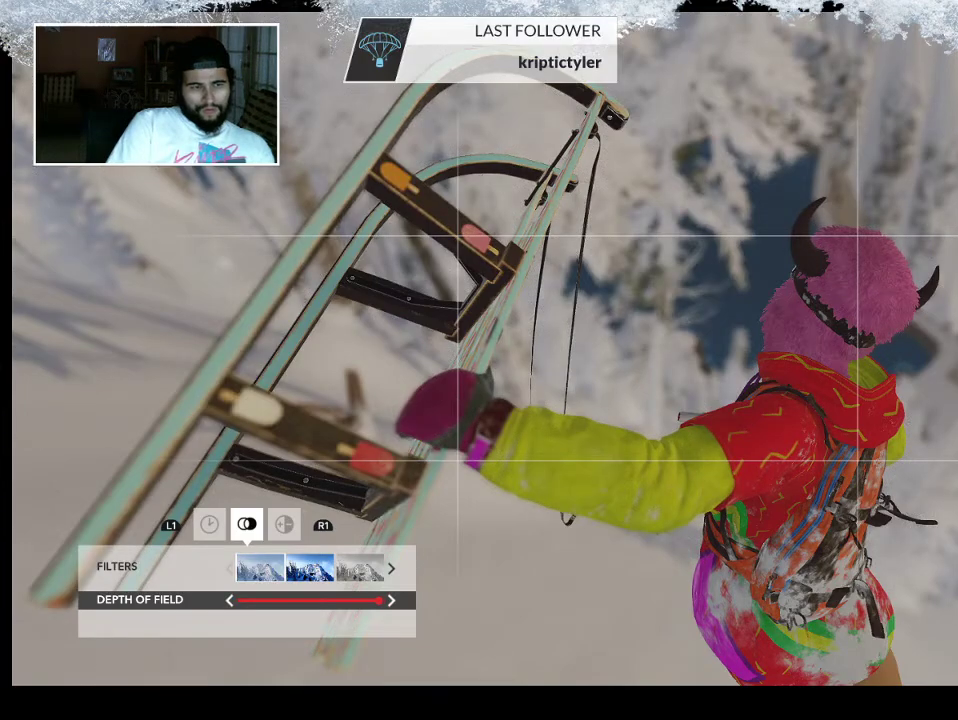
{"buttons": ["DPAD_RIGHT"], "left_stick": "center", "right_stick": "center", "events": [[500, "DPAD_RIGHT", "down"]]}
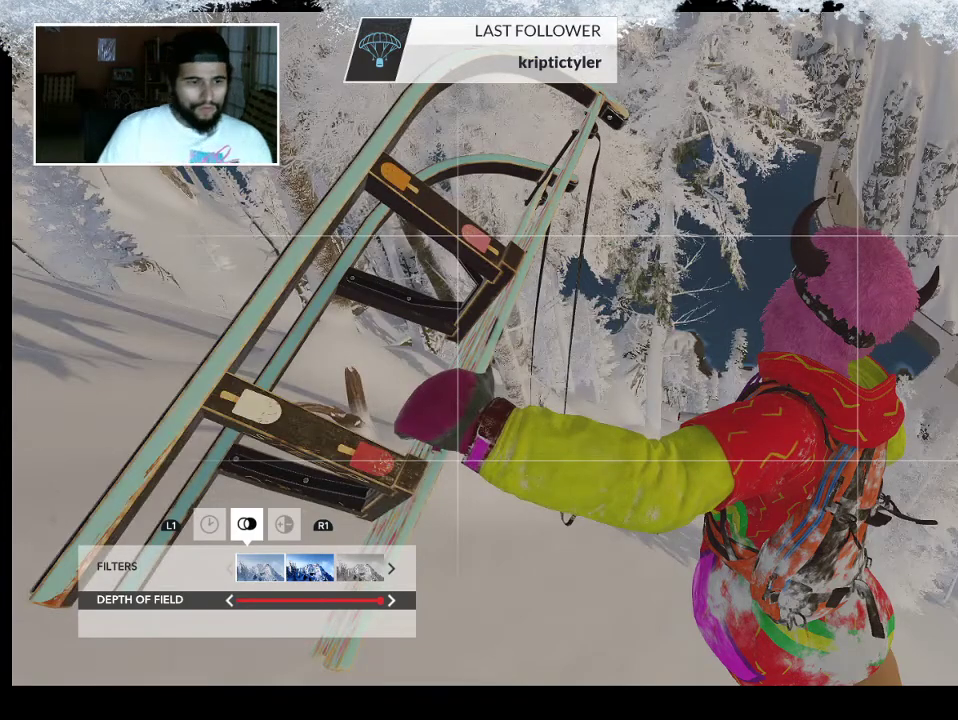
{"buttons": [], "left_stick": "center", "right_stick": "center", "events": [[133, "DPAD_RIGHT", "up"]]}
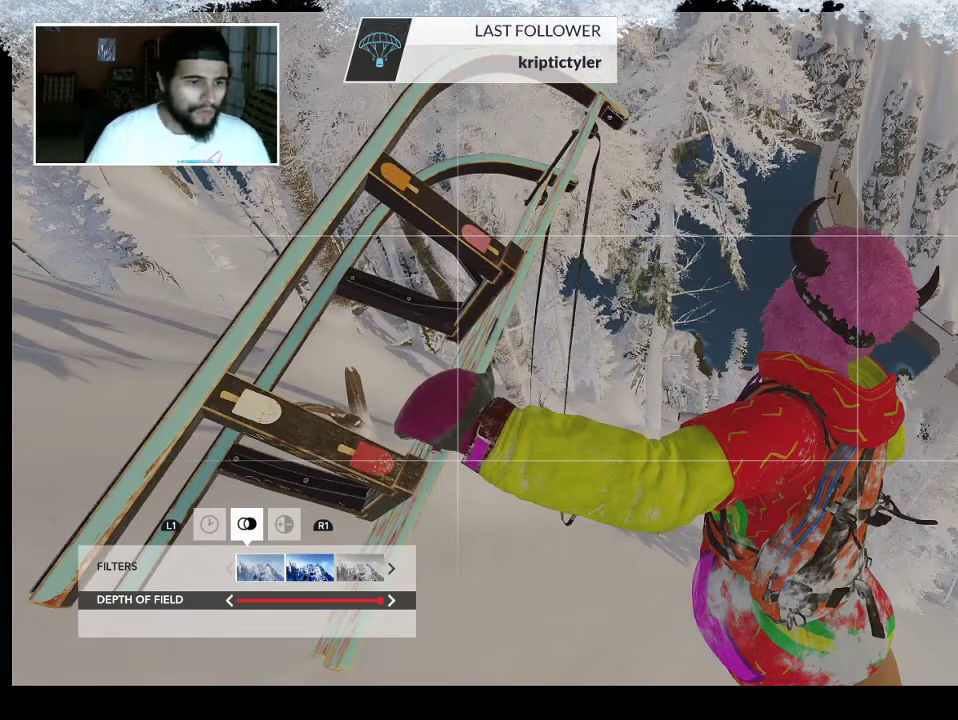
{"buttons": [], "left_stick": "center", "right_stick": "center", "events": []}
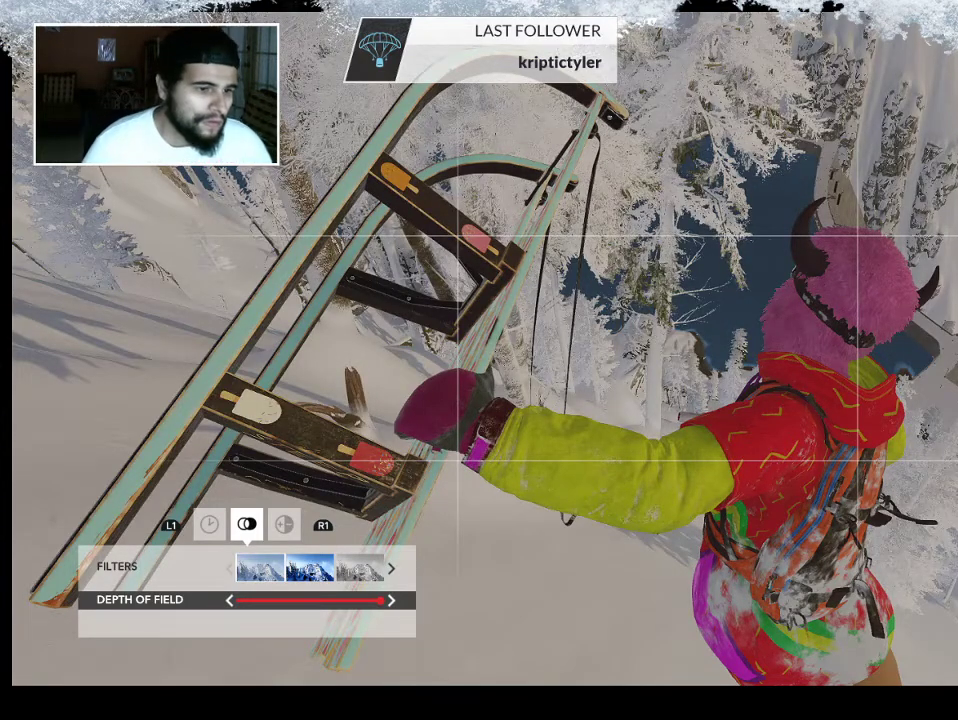
{"buttons": ["TOUCHPAD"], "left_stick": "center", "right_stick": "center", "events": [[500, "TOUCHPAD", "down"]]}
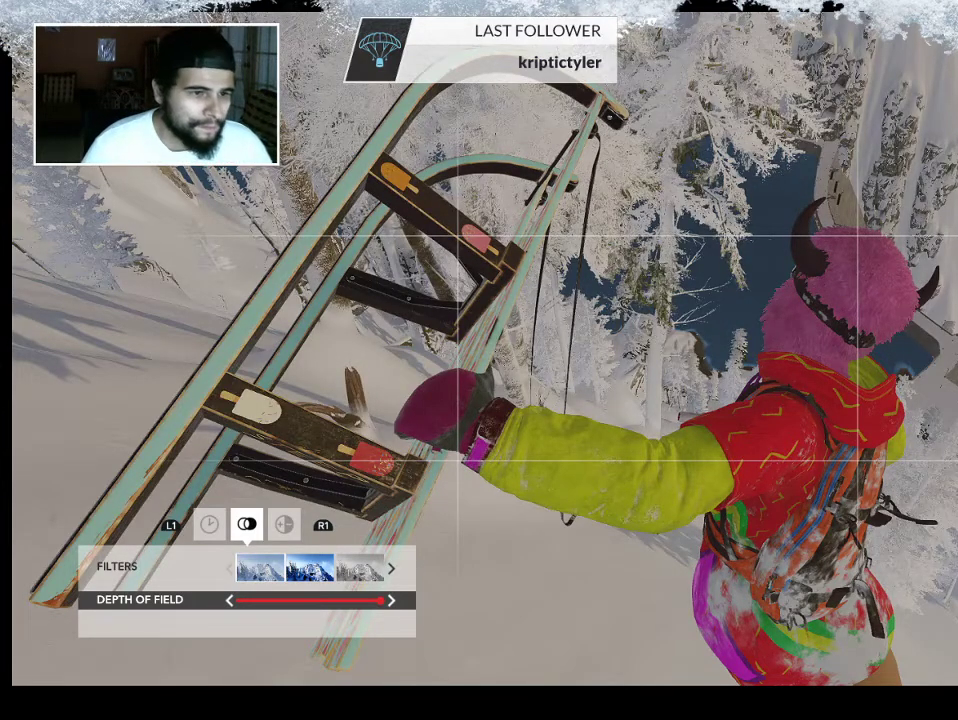
{"buttons": [], "left_stick": "center", "right_stick": "center", "events": [[100, "TOUCHPAD", "up"]]}
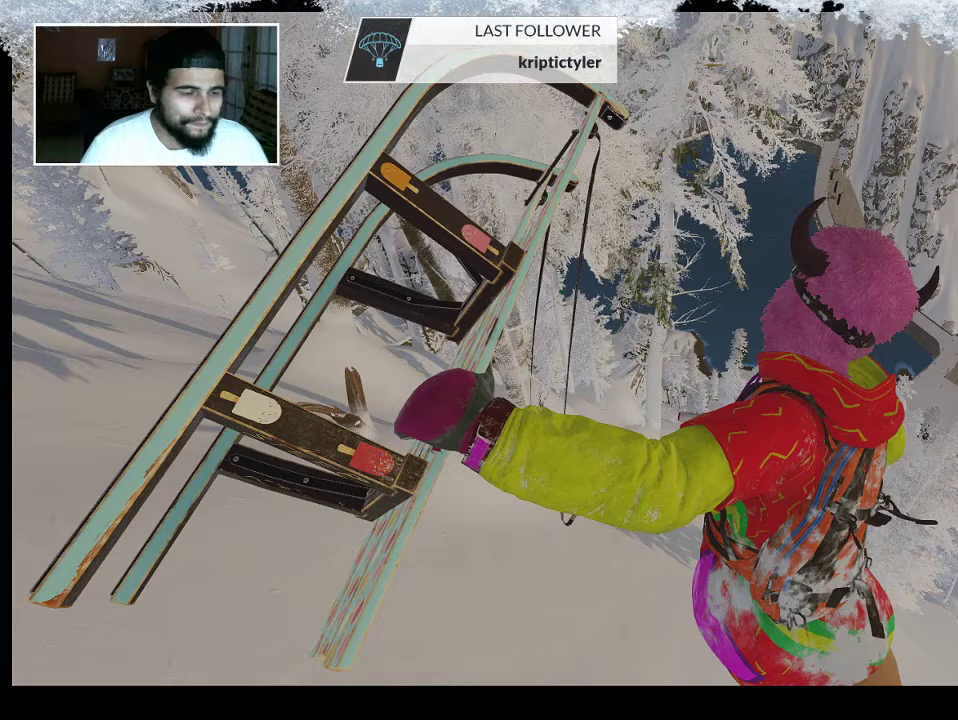
{"buttons": [], "left_stick": "center", "right_stick": "center", "events": [[100, "TOUCHPAD", "down"], [267, "TOUCHPAD", "up"]]}
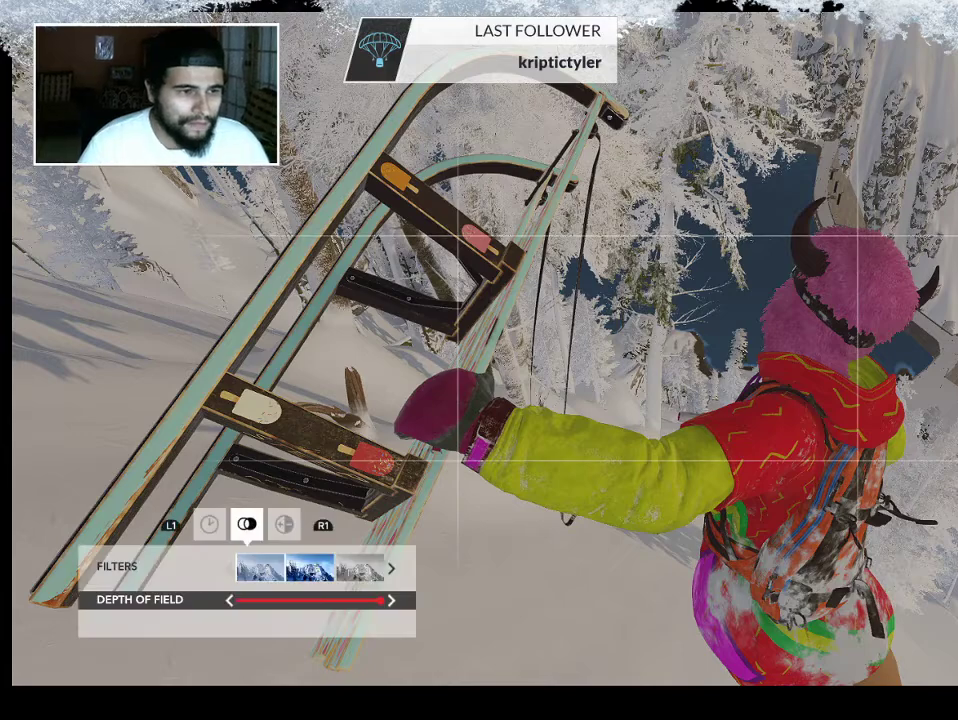
{"buttons": [], "left_stick": "center", "right_stick": "center", "events": [[133, "DPAD_LEFT", "down"], [267, "DPAD_LEFT", "up"]]}
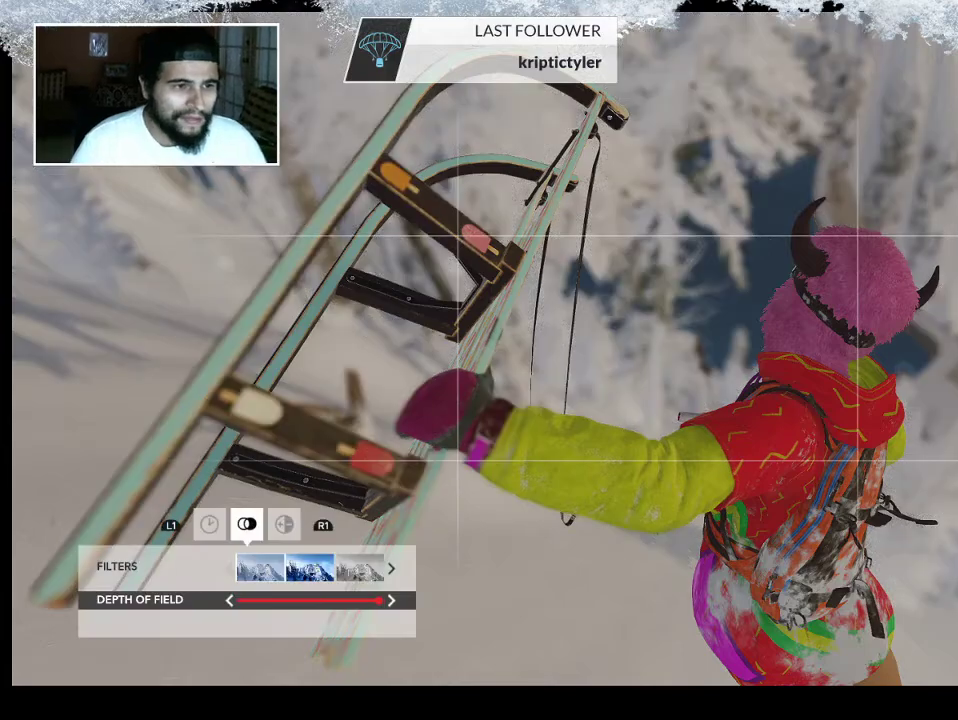
{"buttons": [], "left_stick": "center", "right_stick": "center", "events": []}
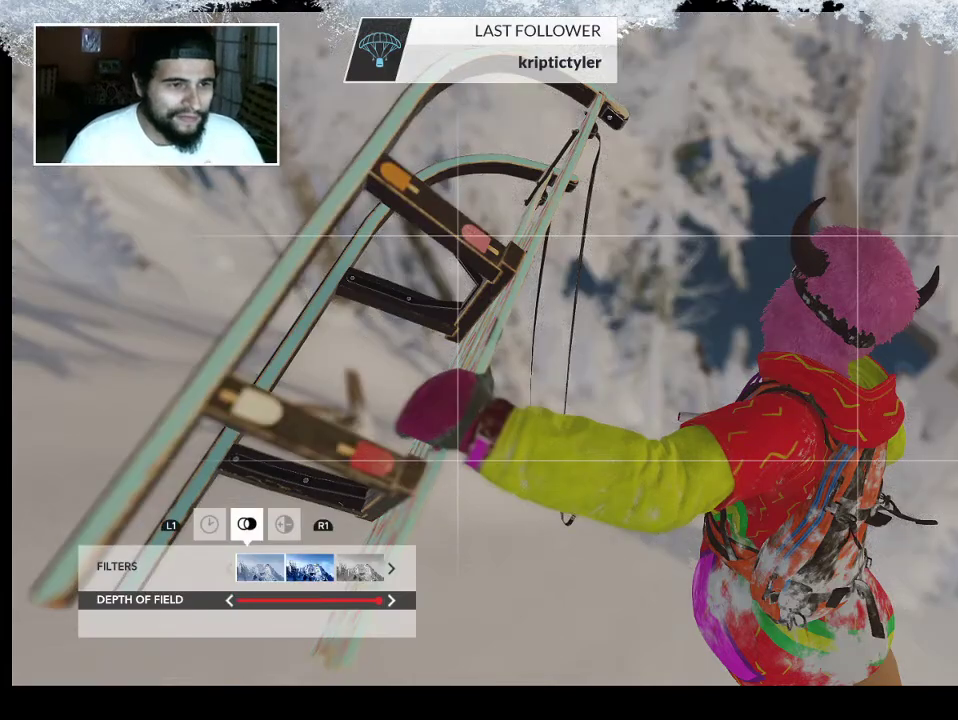
{"buttons": [], "left_stick": "center", "right_stick": "center", "events": [[133, "DPAD_RIGHT", "down"], [233, "DPAD_RIGHT", "up"]]}
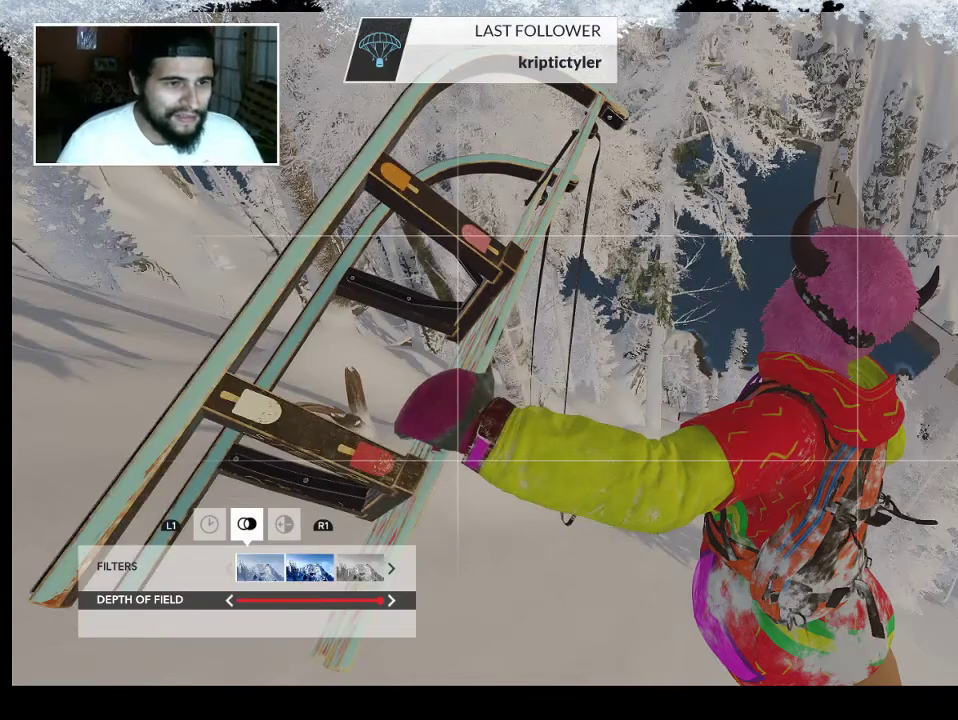
{"buttons": [], "left_stick": "center", "right_stick": "center", "events": [[67, "DPAD_LEFT", "down"], [200, "DPAD_LEFT", "up"]]}
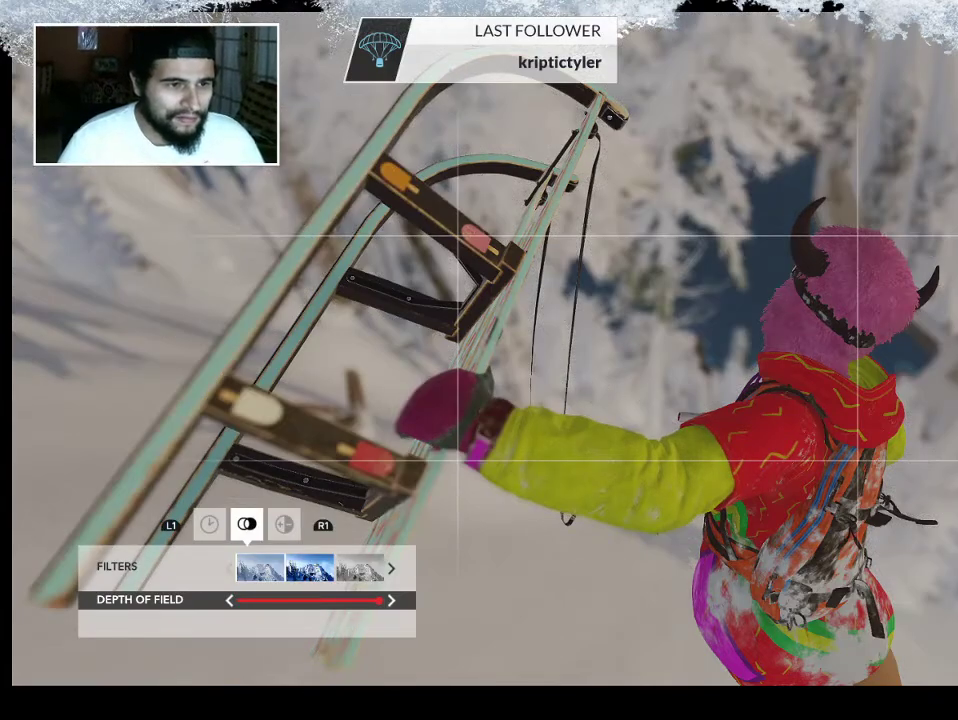
{"buttons": [], "left_stick": "center", "right_stick": "center", "events": []}
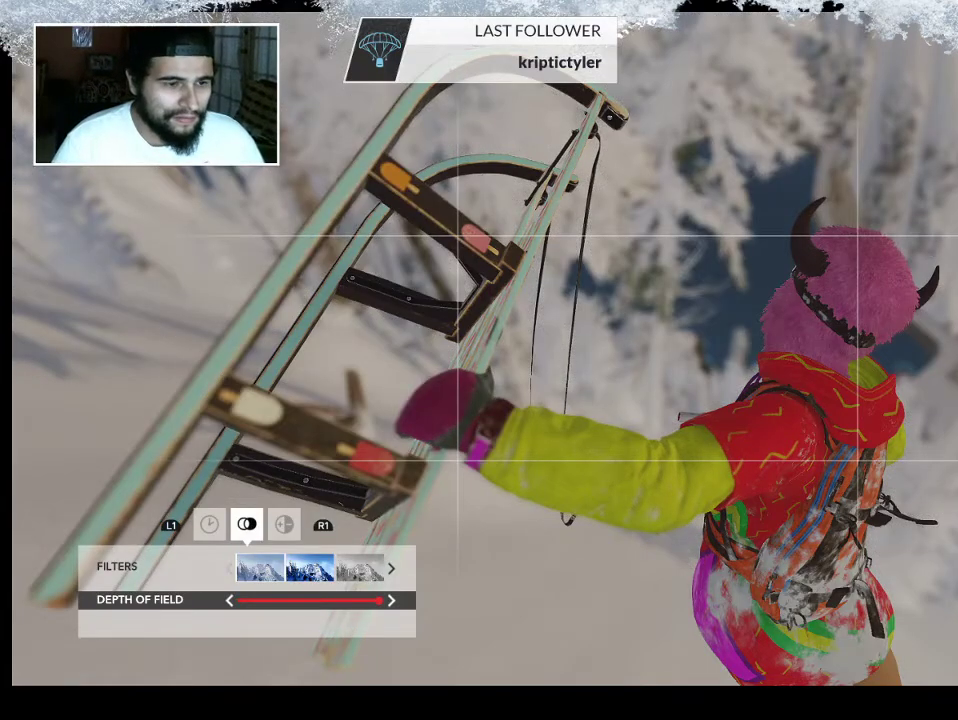
{"buttons": ["DPAD_RIGHT"], "left_stick": "center", "right_stick": "center", "events": [[500, "DPAD_RIGHT", "down"]]}
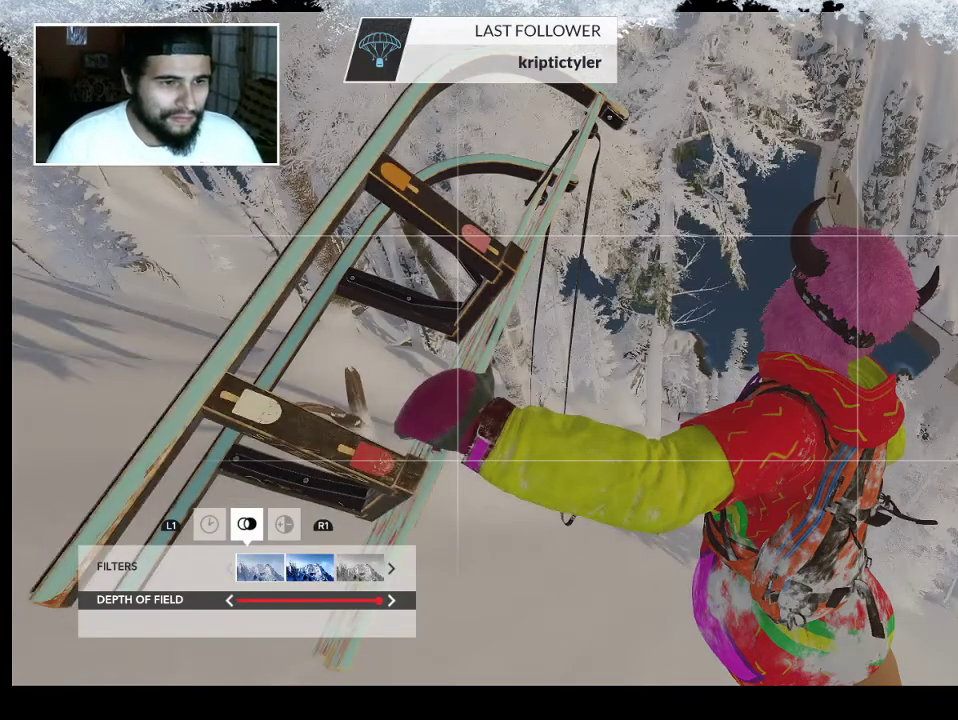
{"buttons": [], "left_stick": "center", "right_stick": "center", "events": [[133, "DPAD_RIGHT", "up"]]}
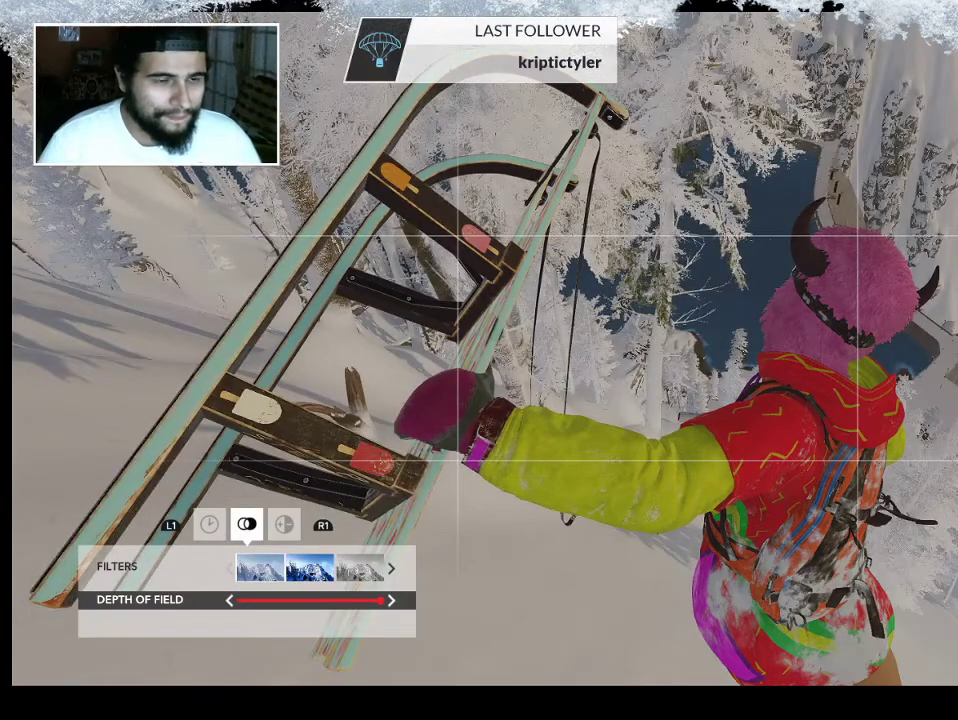
{"buttons": [], "left_stick": "center", "right_stick": "center", "events": [[300, "DPAD_LEFT", "down"], [400, "DPAD_LEFT", "up"]]}
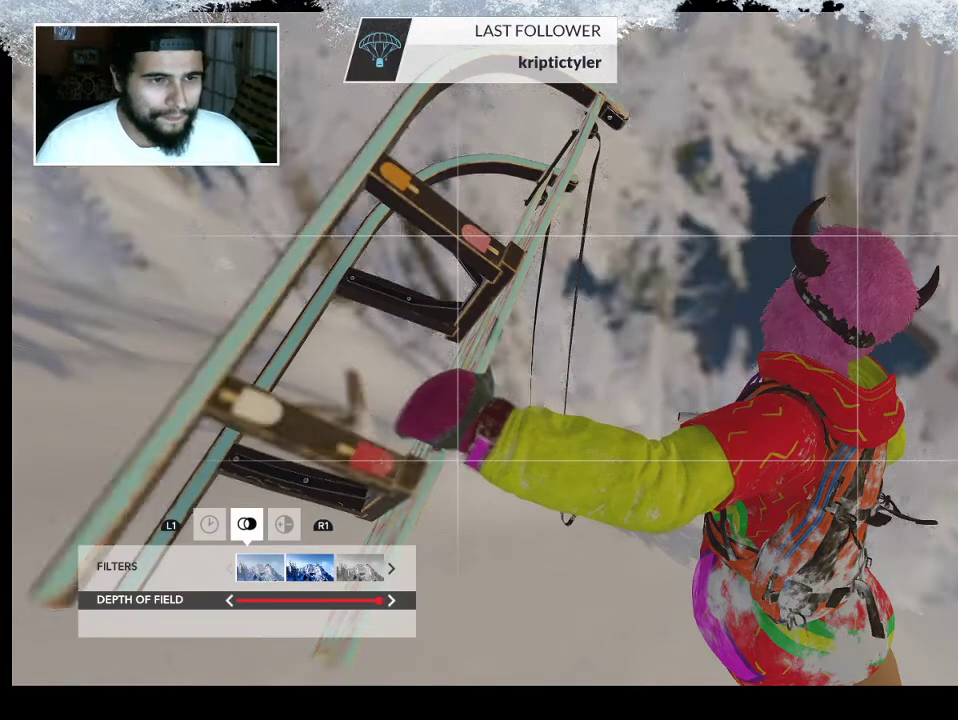
{"buttons": [], "left_stick": "center", "right_stick": "center", "events": [[267, "DPAD_RIGHT", "down"], [367, "DPAD_RIGHT", "up"]]}
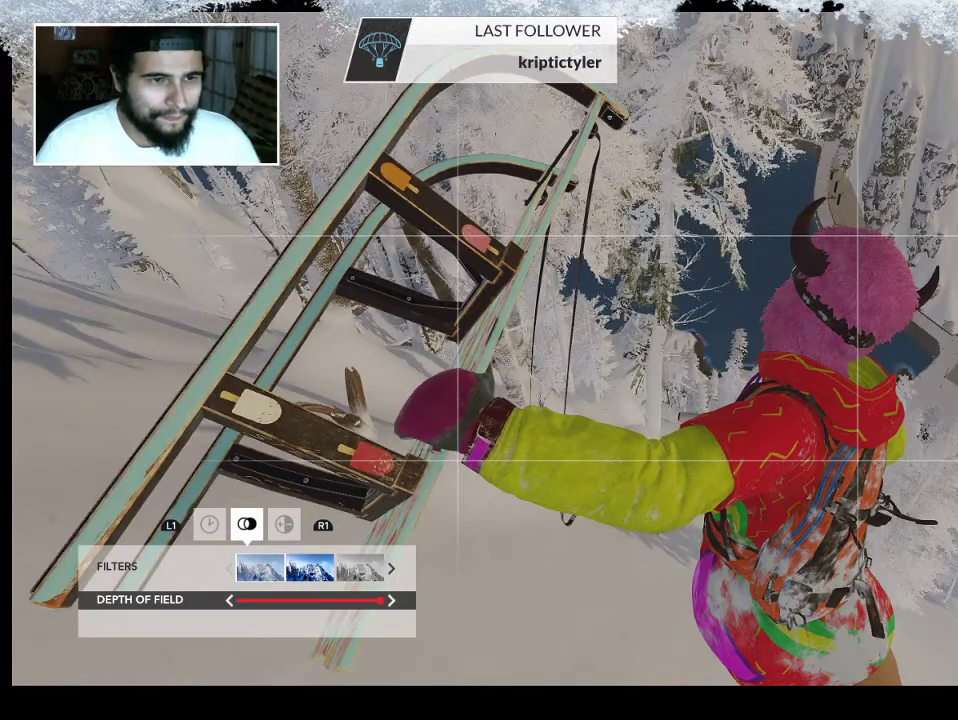
{"buttons": [], "left_stick": "center", "right_stick": "center", "events": []}
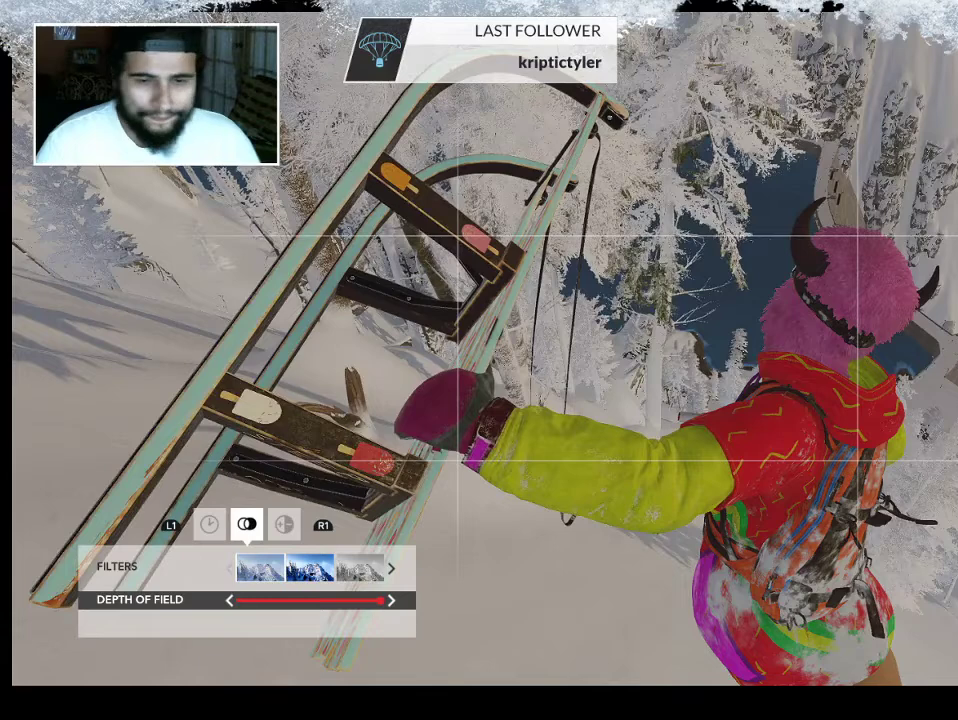
{"buttons": [], "left_stick": "center", "right_stick": "center", "events": []}
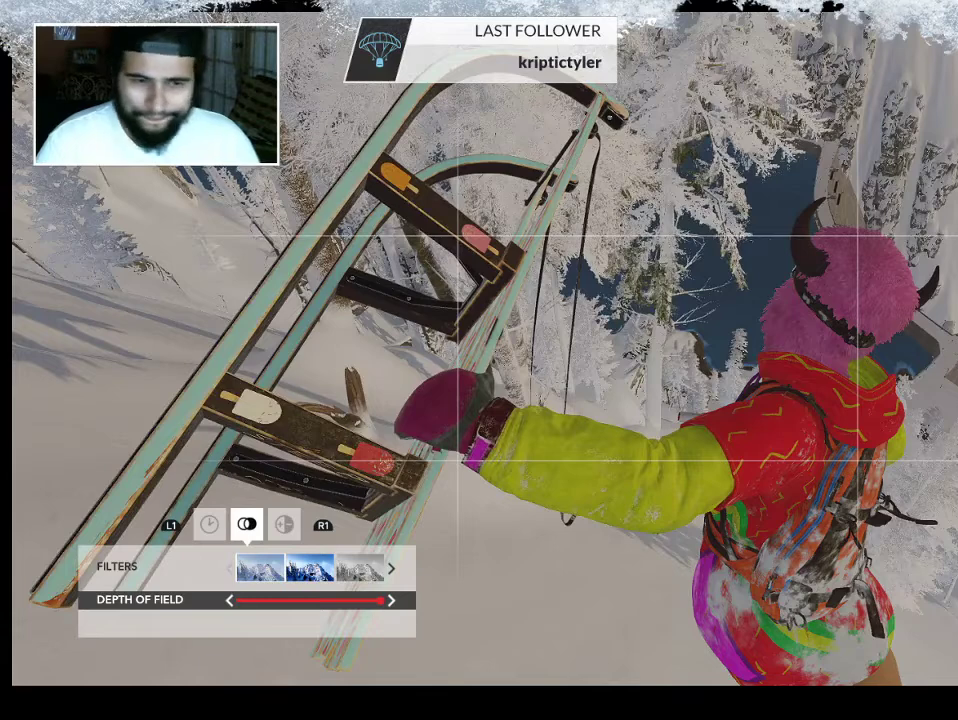
{"buttons": [], "left_stick": "center", "right_stick": "center", "events": []}
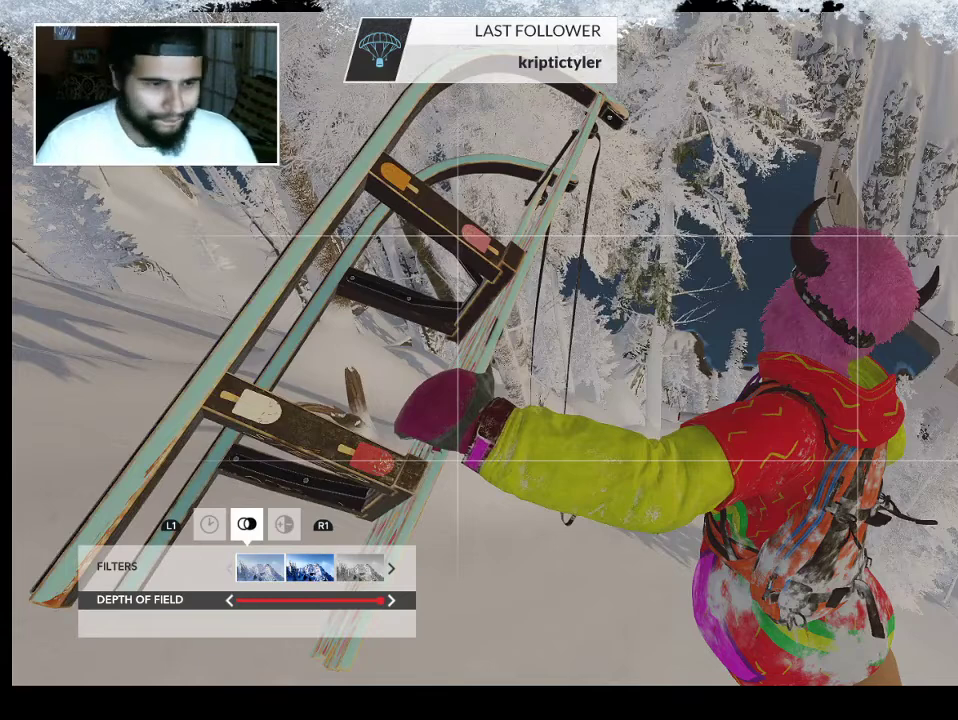
{"buttons": [], "left_stick": "center", "right_stick": "center", "events": []}